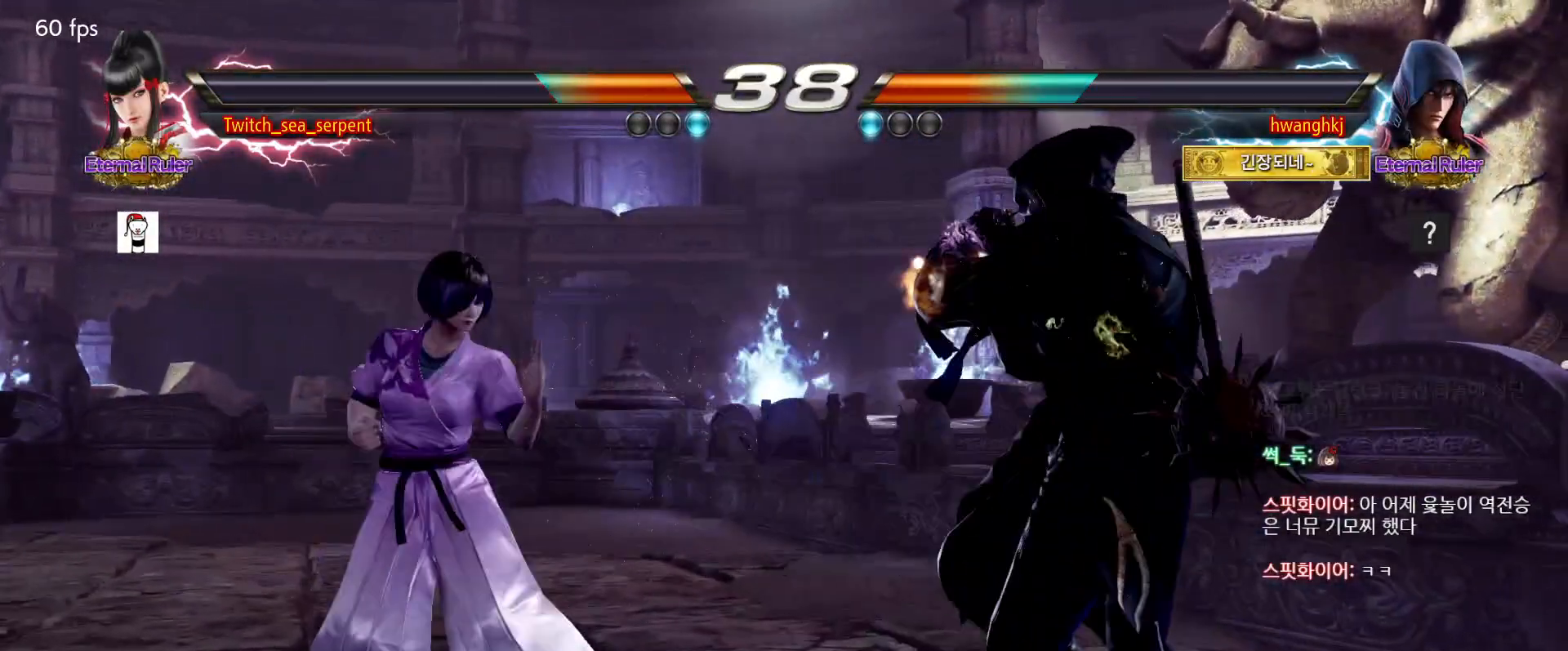
Gameplay with a controller (arcade stick); each line is a JSON object with the inputs held at the frame after it. "events" lists button and stick changes between this image and that frame as [ms after this image, input, new state], when the widget could be followed in between. Not read: L3 R3 Z left_stick.
{"buttons": [], "events": [[150, "TRIANGLE", "down"], [183, "TRIANGLE", "up"]]}
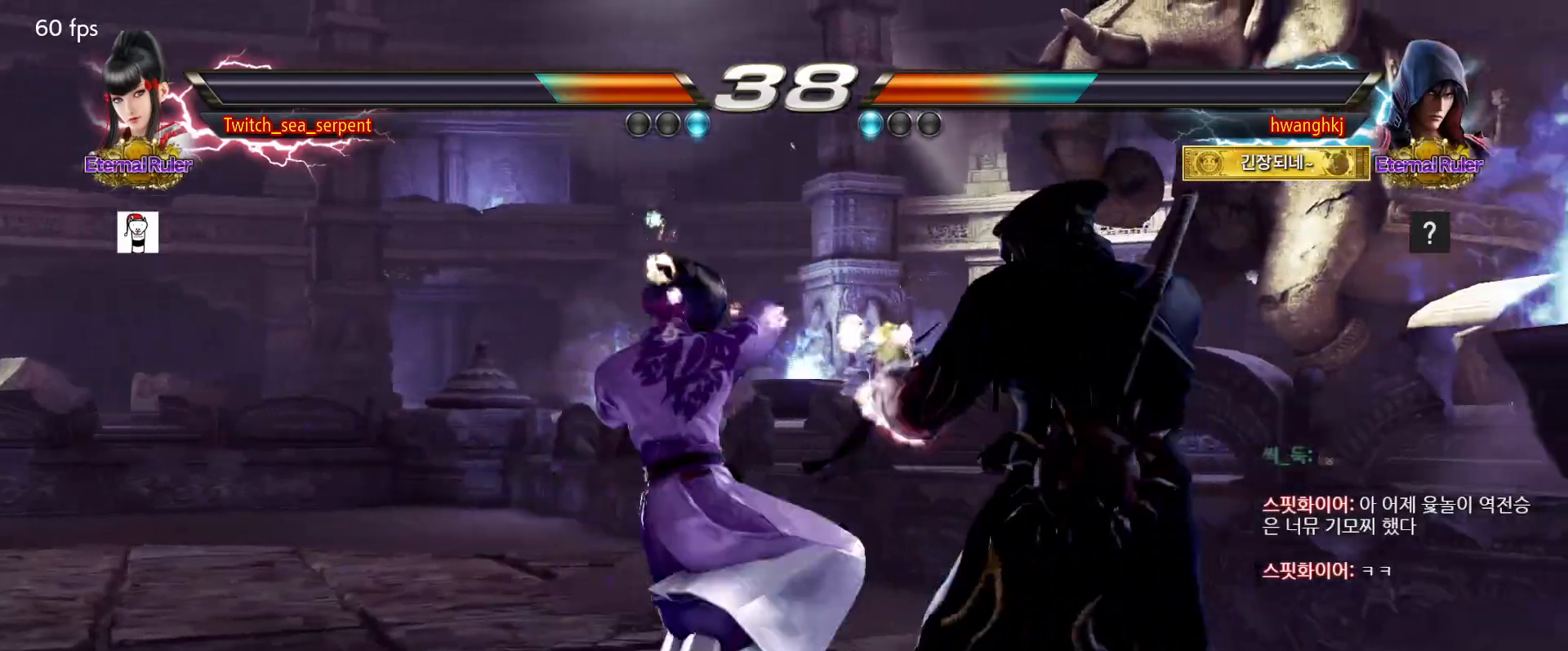
{"buttons": [], "events": []}
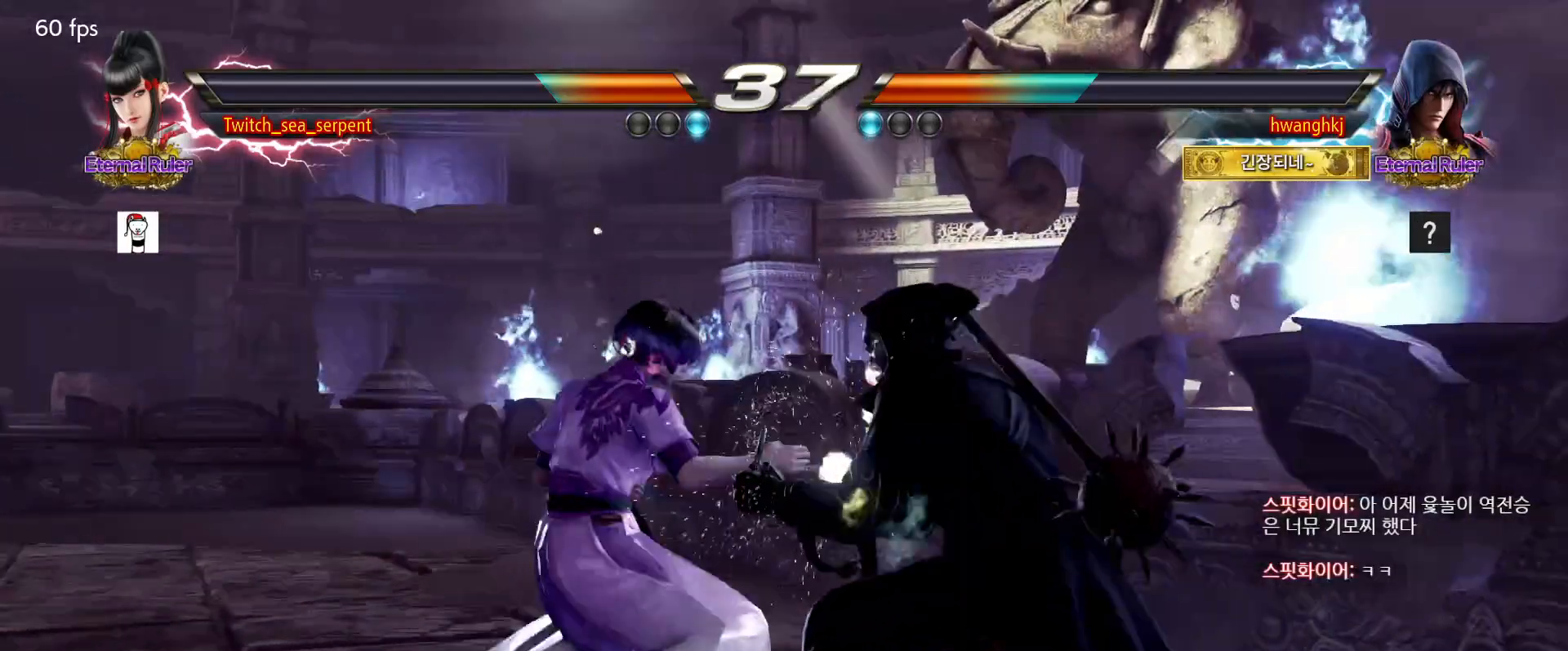
{"buttons": [], "events": []}
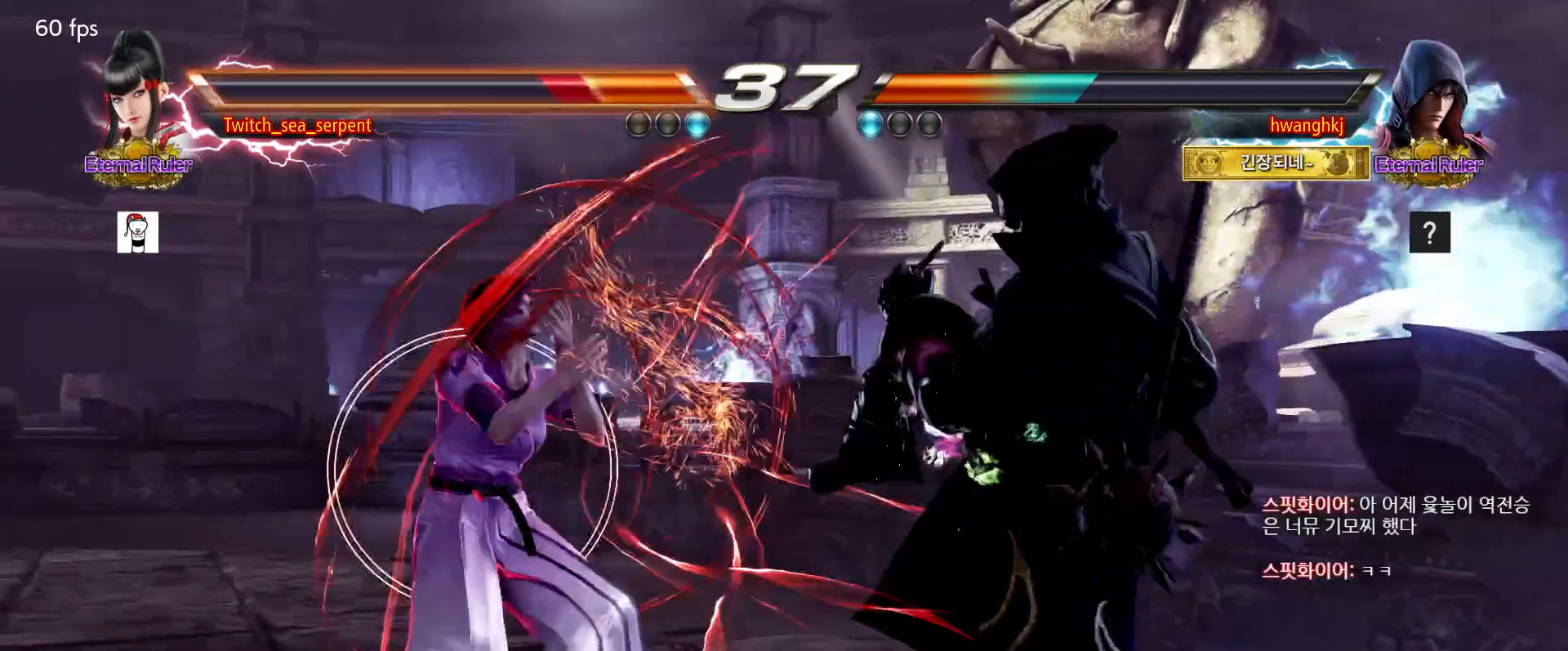
{"buttons": [], "events": []}
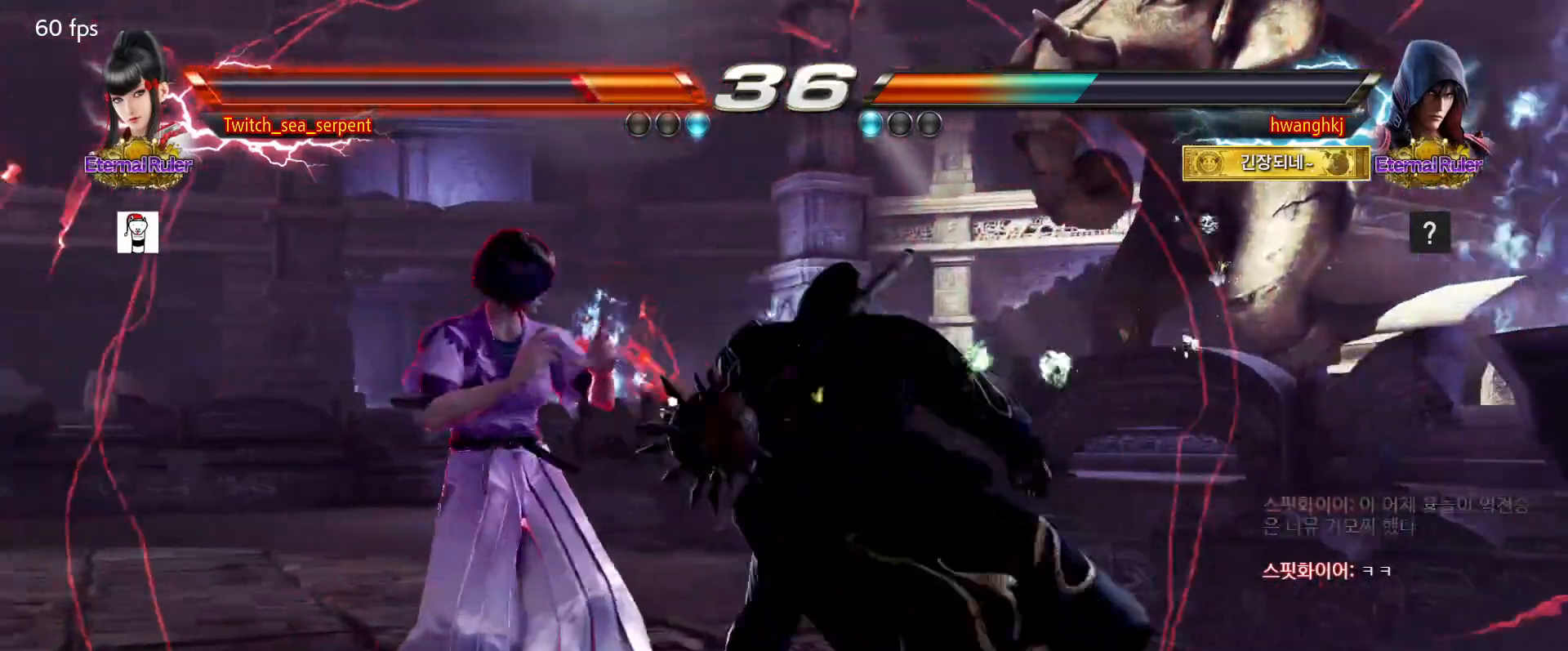
{"buttons": [], "events": []}
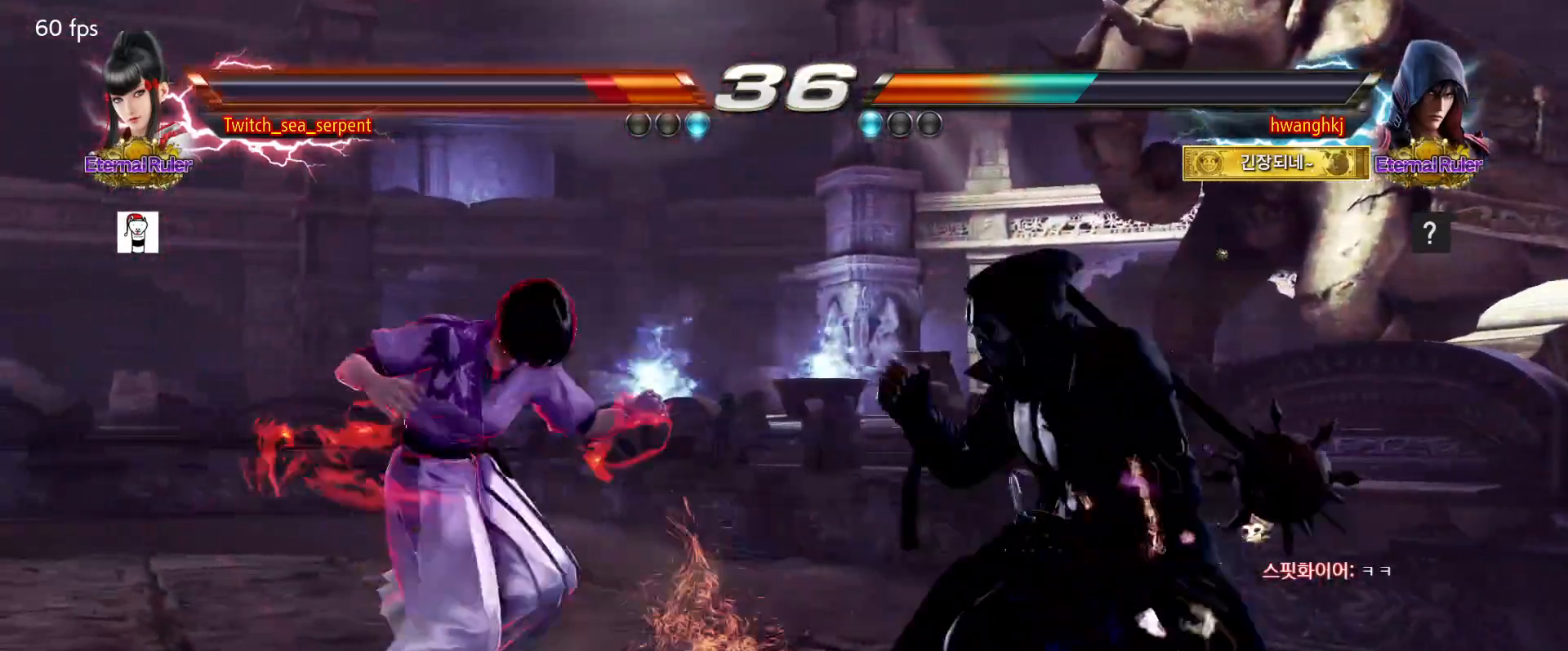
{"buttons": [], "events": []}
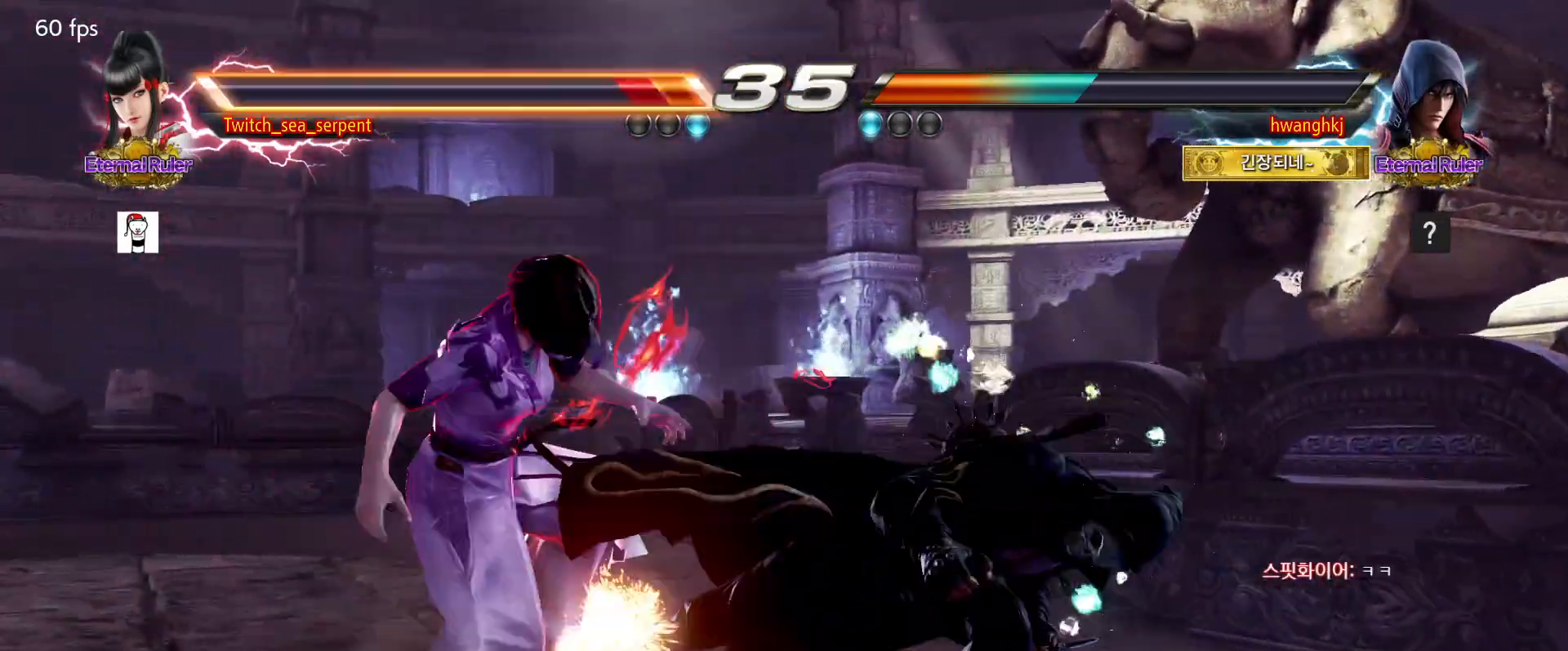
{"buttons": [], "events": [[317, "SQUARE", "down"], [367, "SQUARE", "up"], [433, "SQUARE", "down"], [500, "SQUARE", "up"]]}
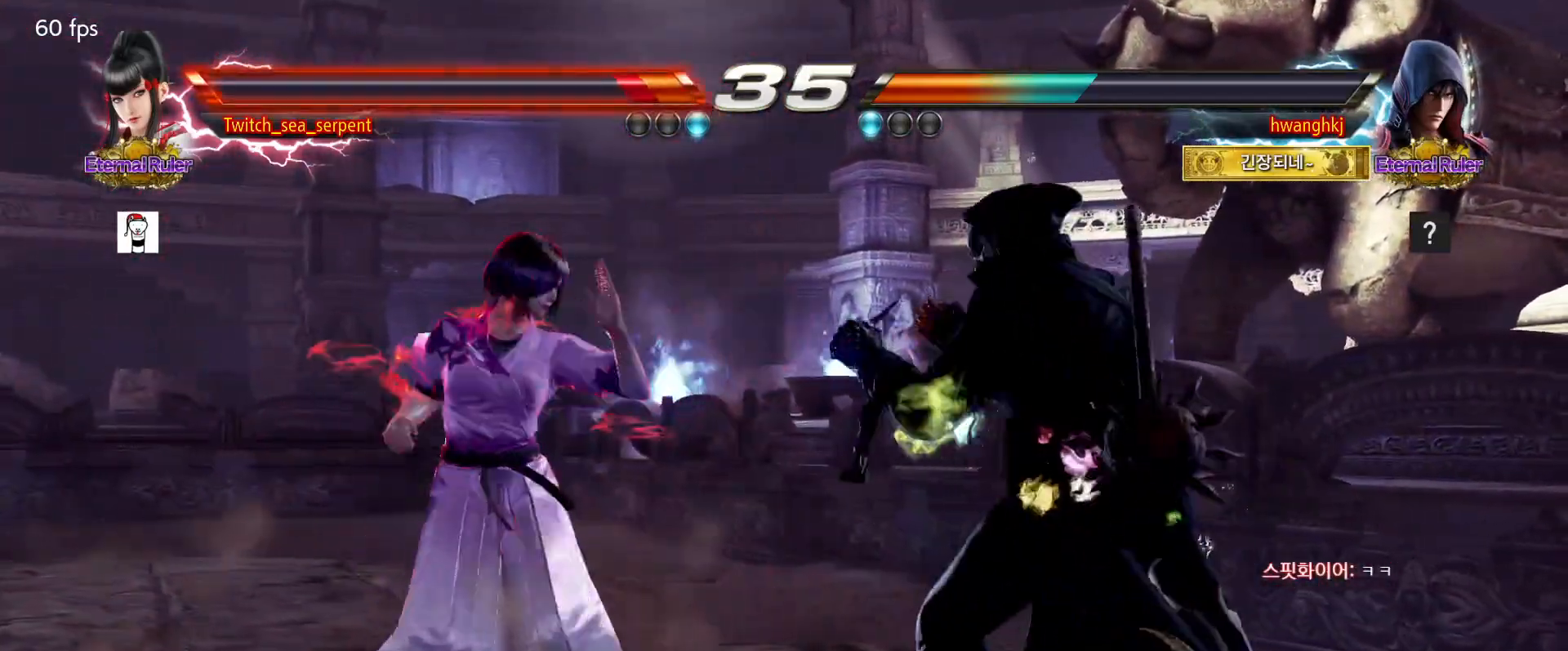
{"buttons": [], "events": []}
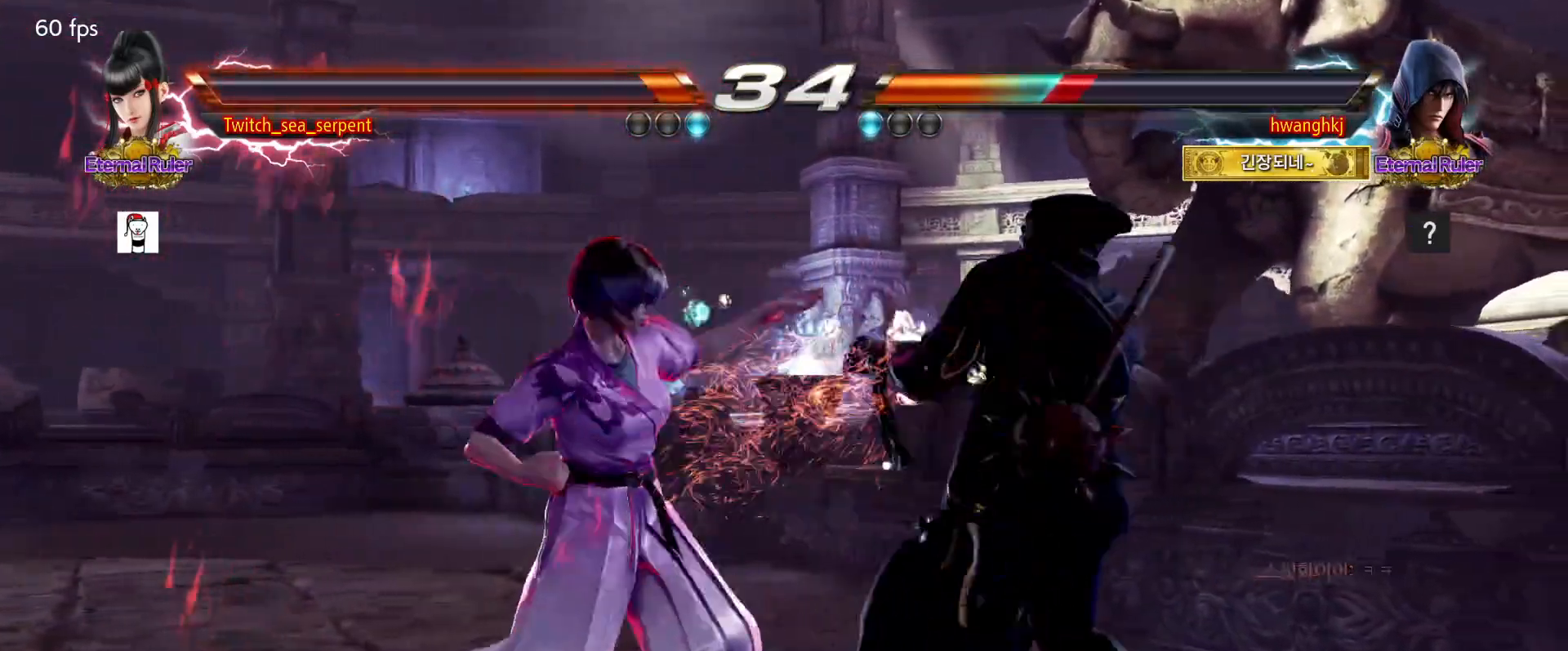
{"buttons": [], "events": []}
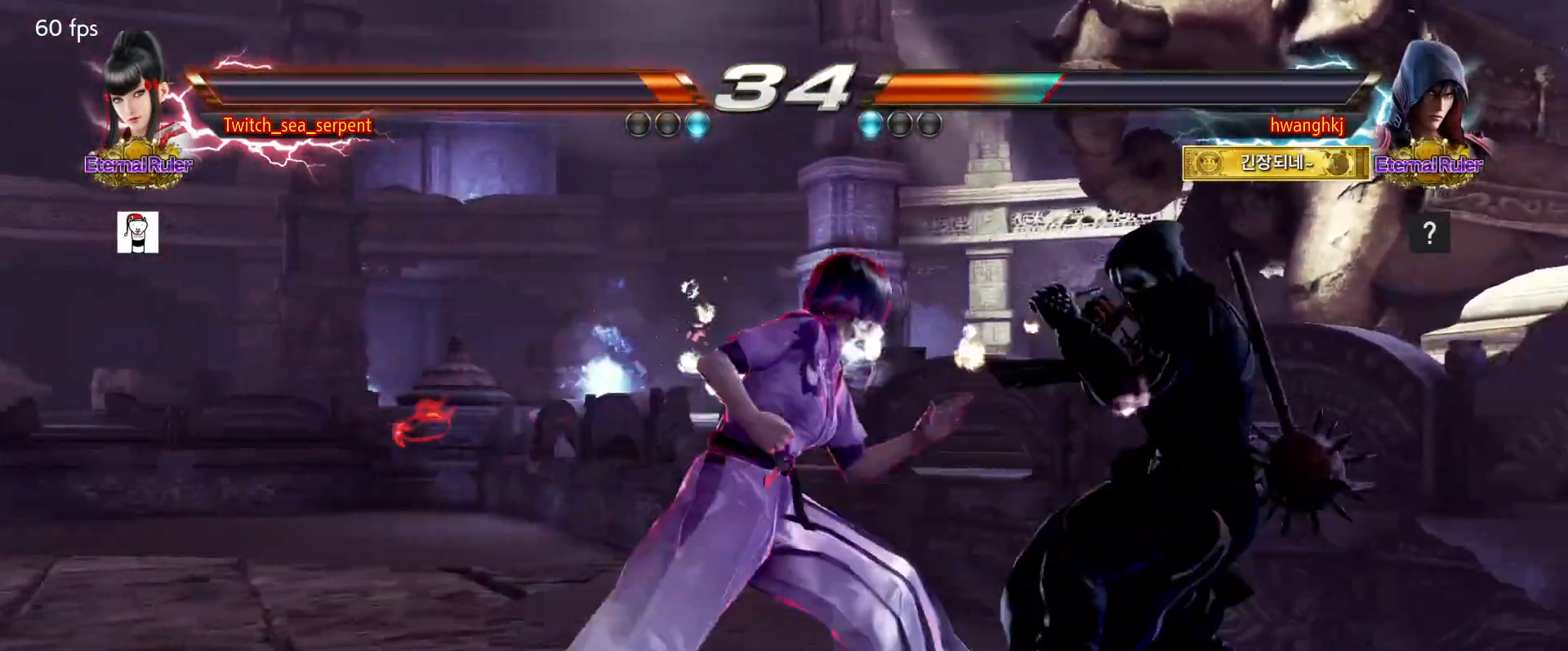
{"buttons": [], "events": [[50, "SQUARE", "down"], [117, "SQUARE", "up"]]}
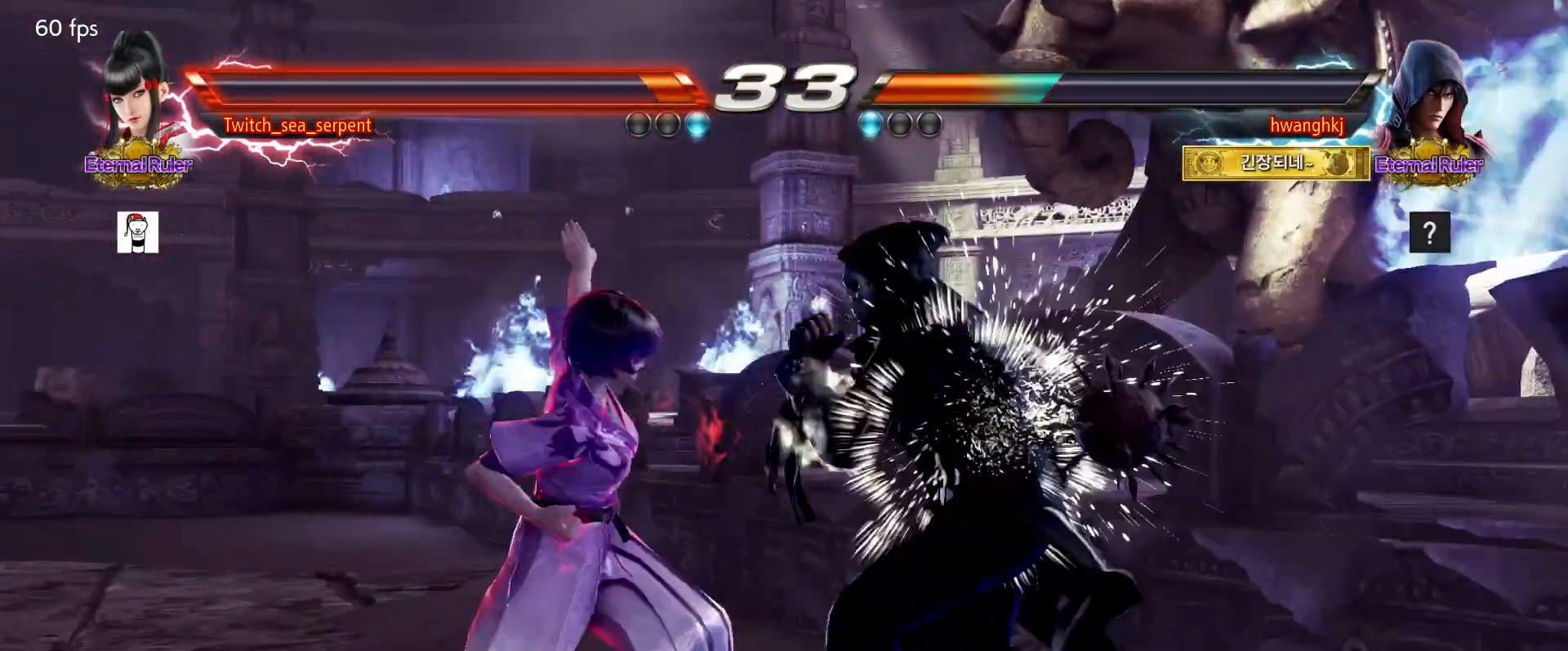
{"buttons": ["CIRCLE"], "events": [[500, "CIRCLE", "down"]]}
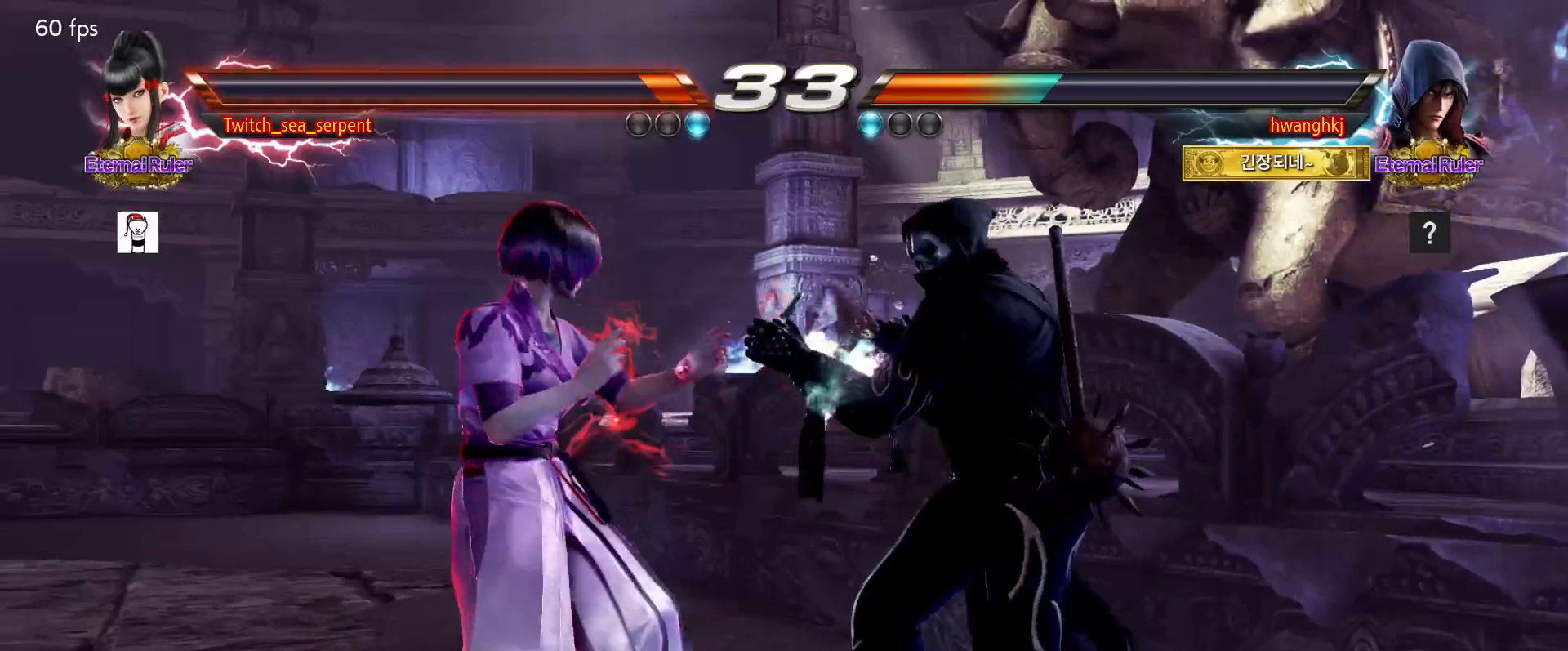
{"buttons": [], "events": [[133, "CIRCLE", "up"], [433, "SQUARE", "down"], [500, "SQUARE", "up"]]}
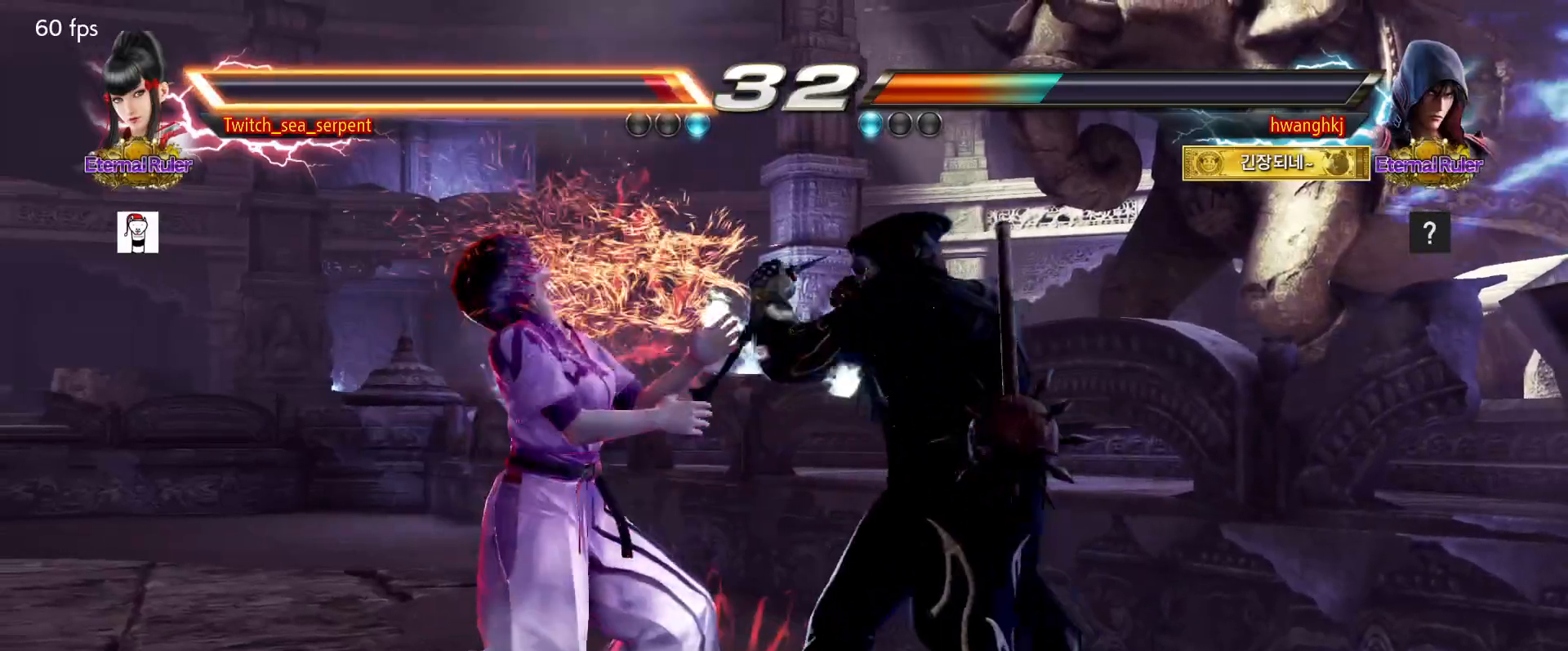
{"buttons": [], "events": []}
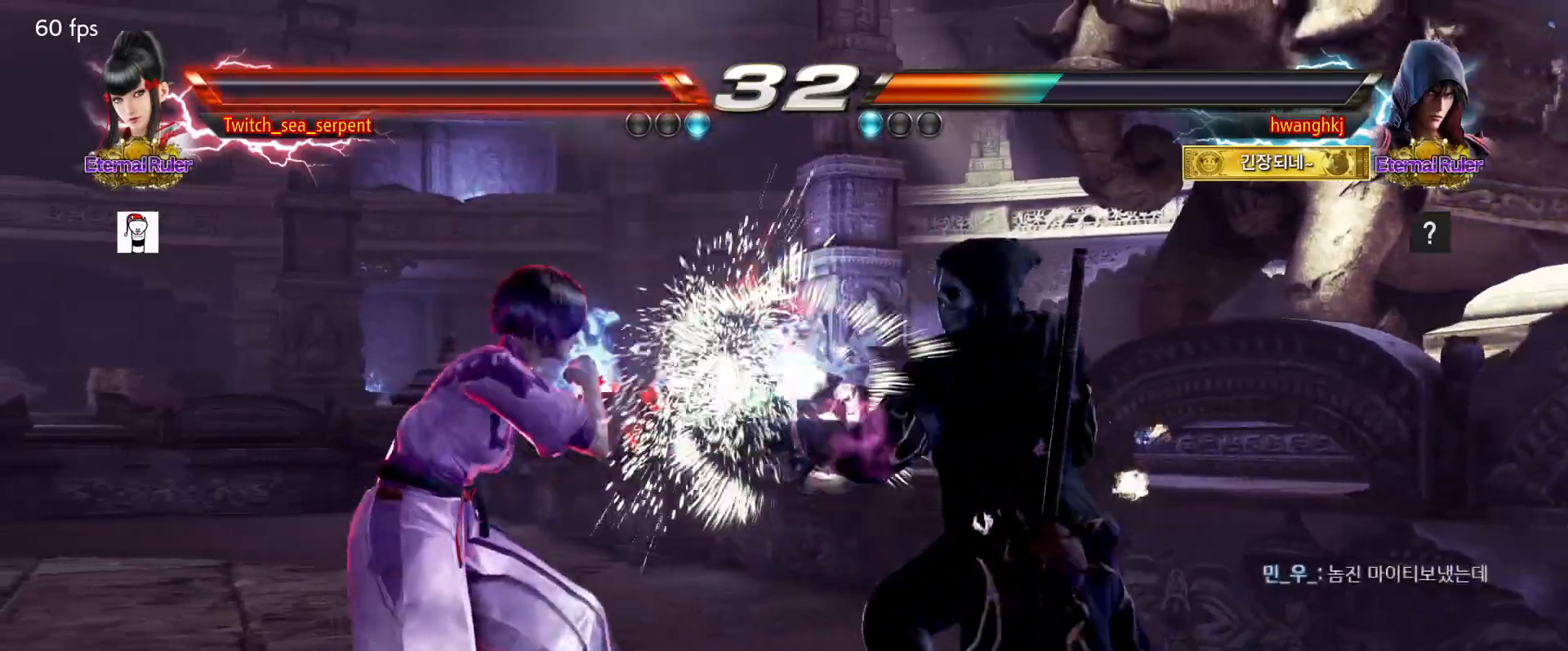
{"buttons": [], "events": [[67, "SQUARE", "down"], [133, "SQUARE", "up"], [200, "SQUARE", "down"], [267, "SQUARE", "up"], [317, "SQUARE", "down"], [483, "SQUARE", "up"]]}
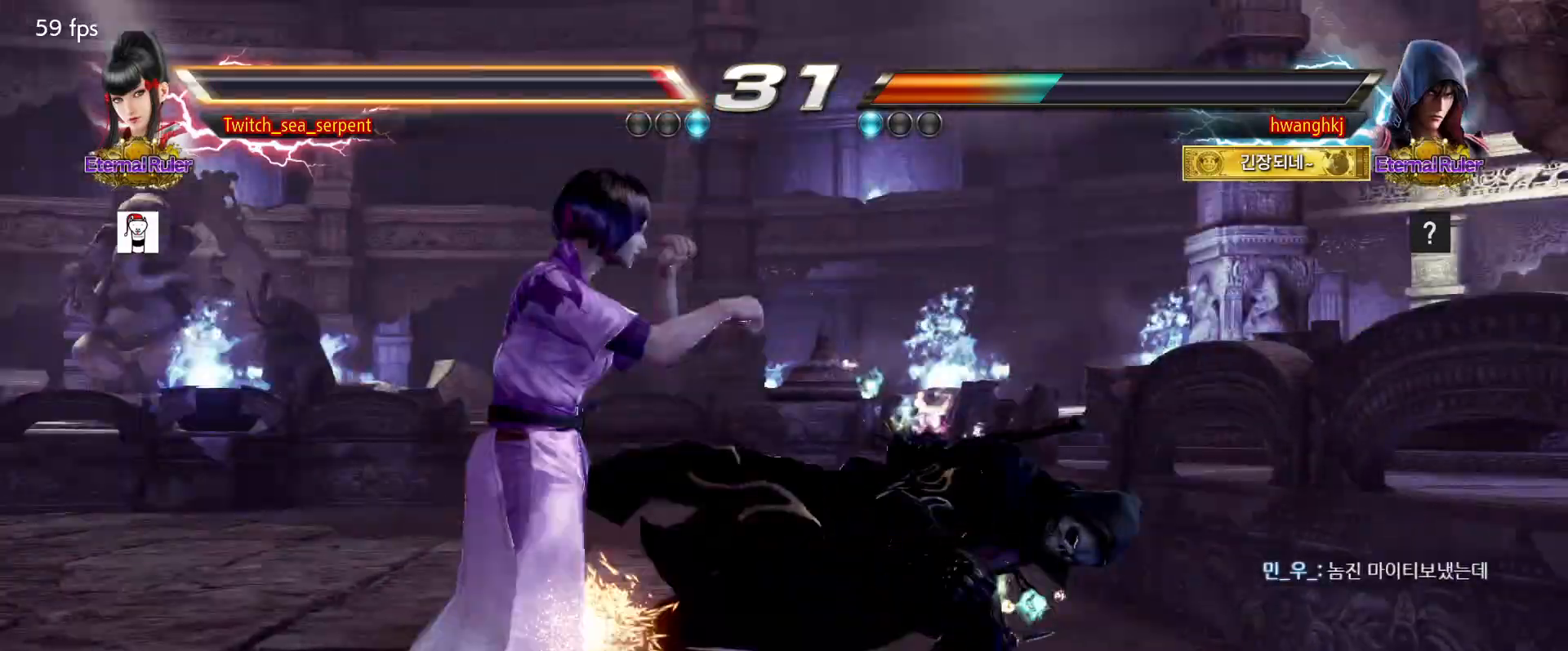
{"buttons": [], "events": [[50, "TRIANGLE", "down"], [100, "TRIANGLE", "up"]]}
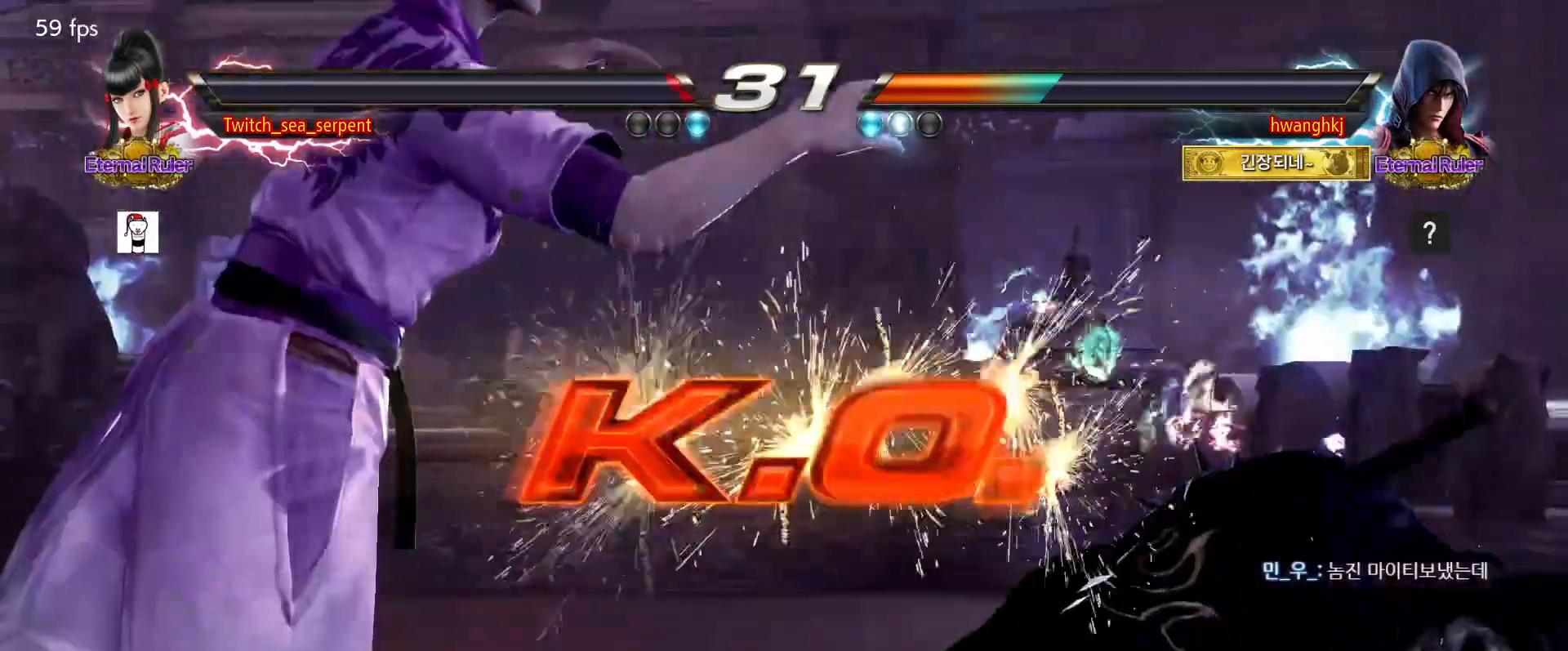
{"buttons": [], "events": []}
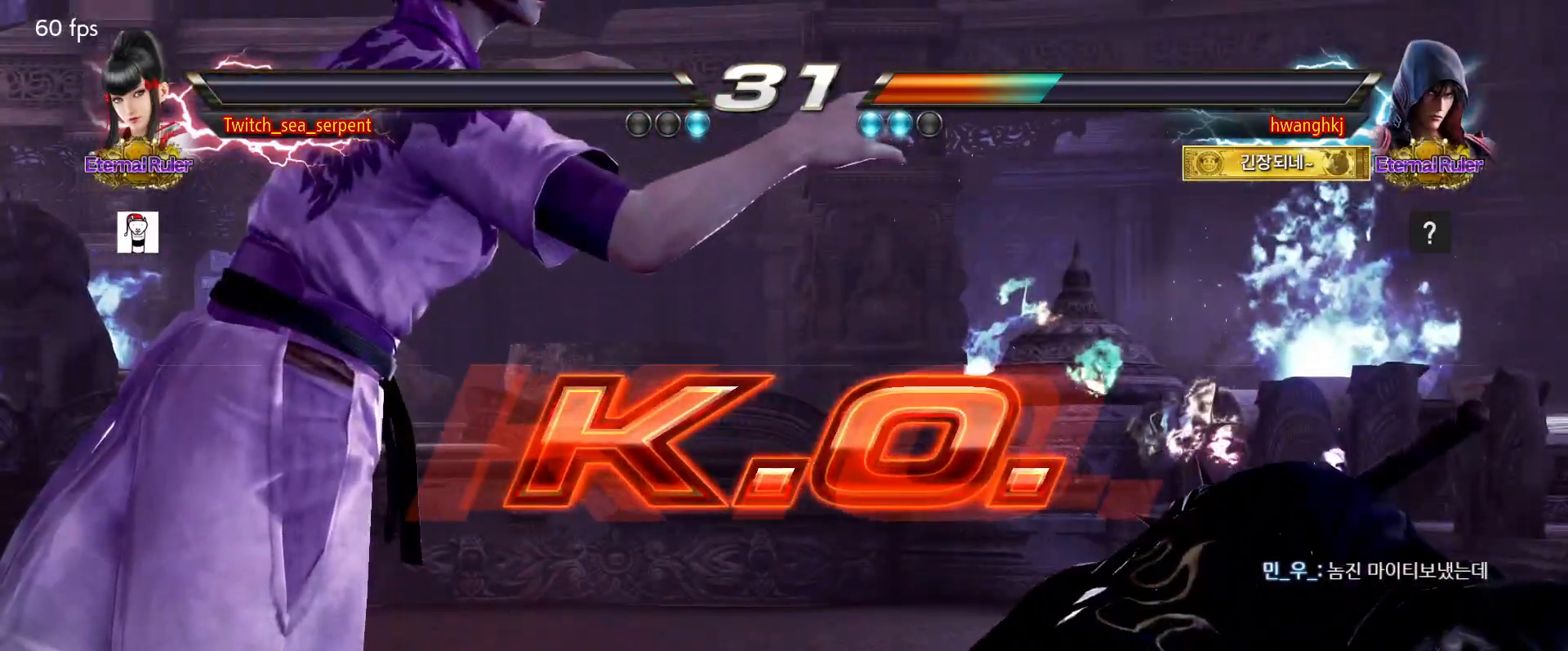
{"buttons": [], "events": []}
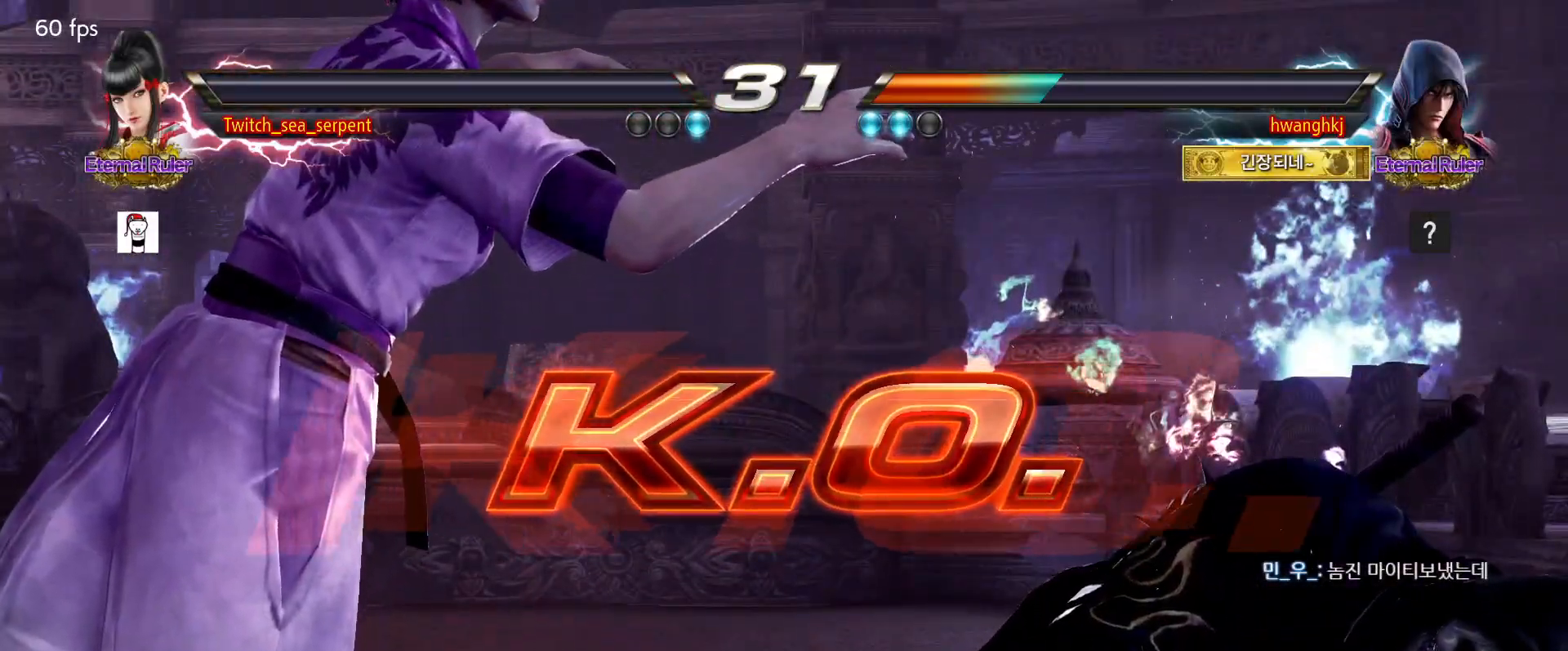
{"buttons": [], "events": [[233, "START", "down"], [267, "START", "up"], [367, "START", "down"], [400, "START", "up"]]}
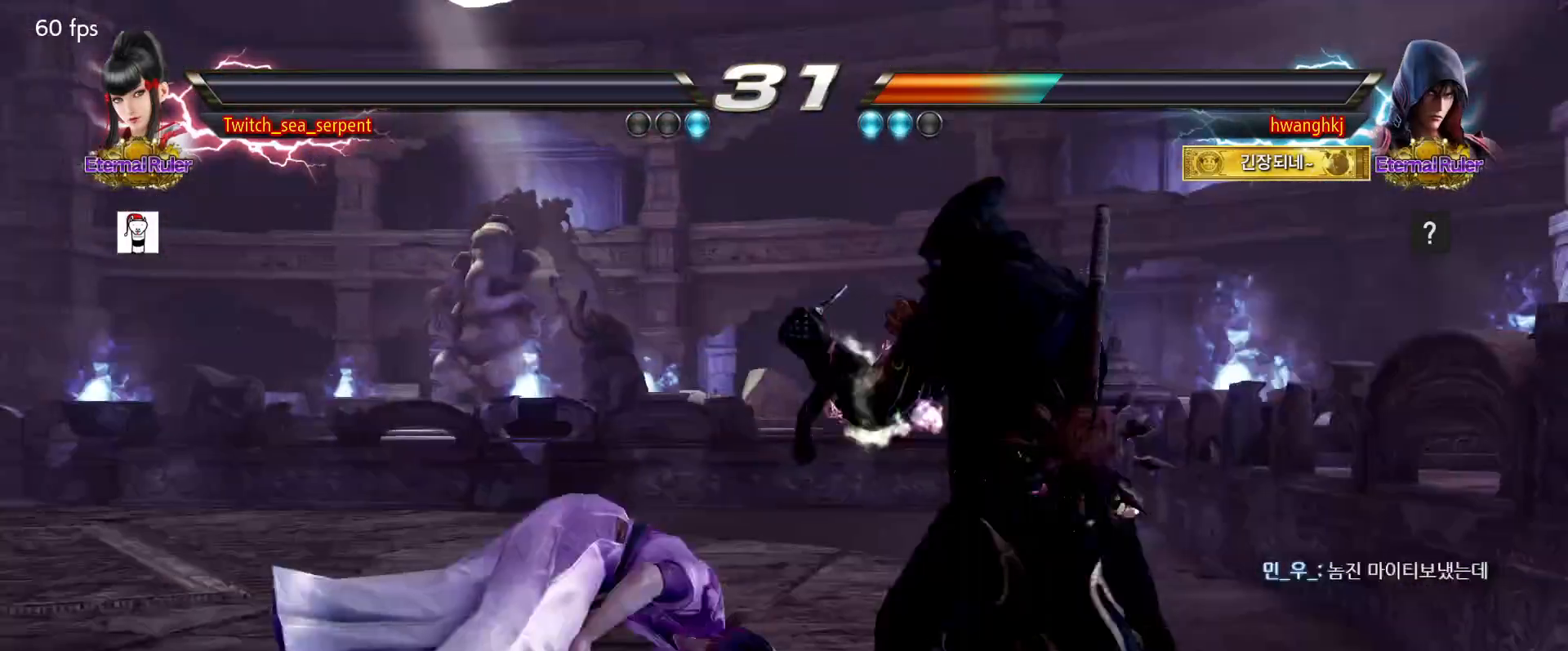
{"buttons": [], "events": [[167, "START", "down"], [183, "START", "up"], [317, "START", "down"], [333, "START", "up"], [433, "START", "down"], [467, "START", "up"]]}
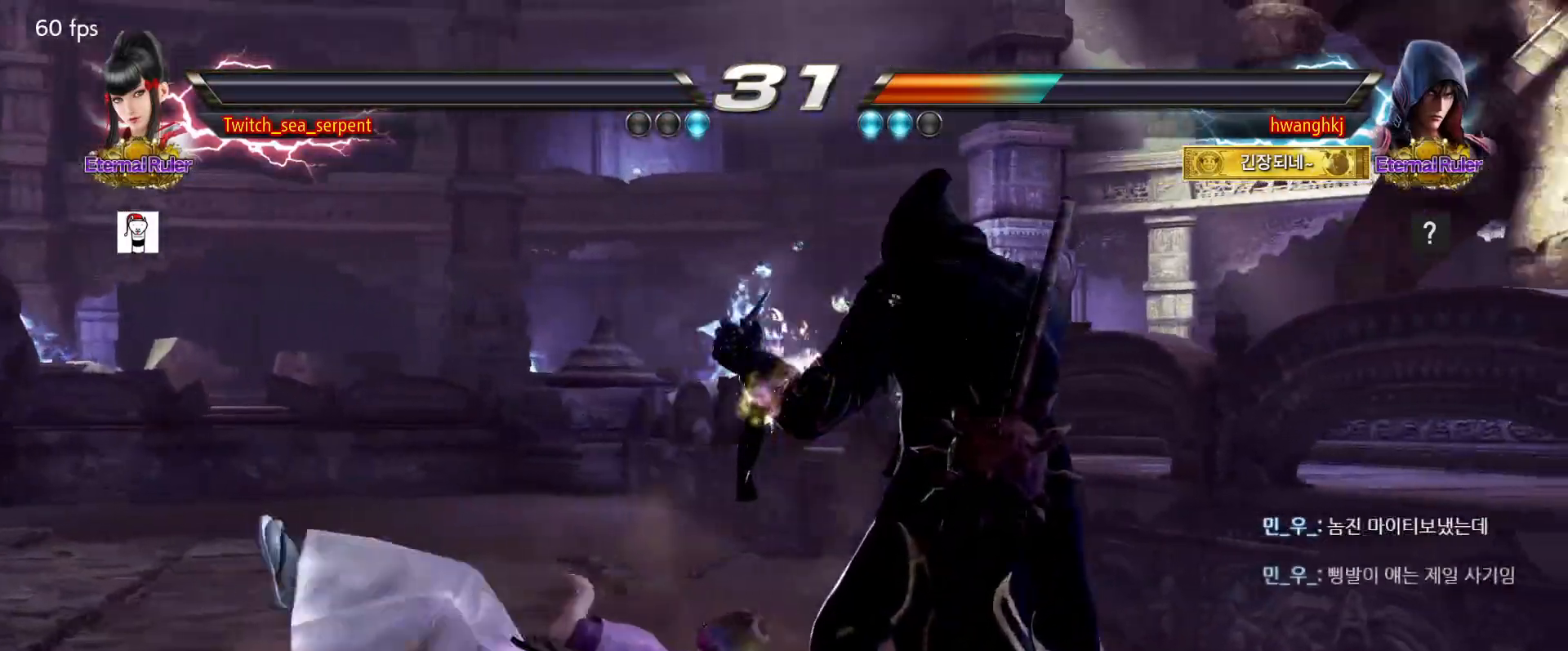
{"buttons": ["START"], "events": [[83, "START", "down"], [100, "START", "up"], [233, "START", "down"], [250, "START", "up"], [367, "START", "down"], [400, "START", "up"], [500, "START", "down"]]}
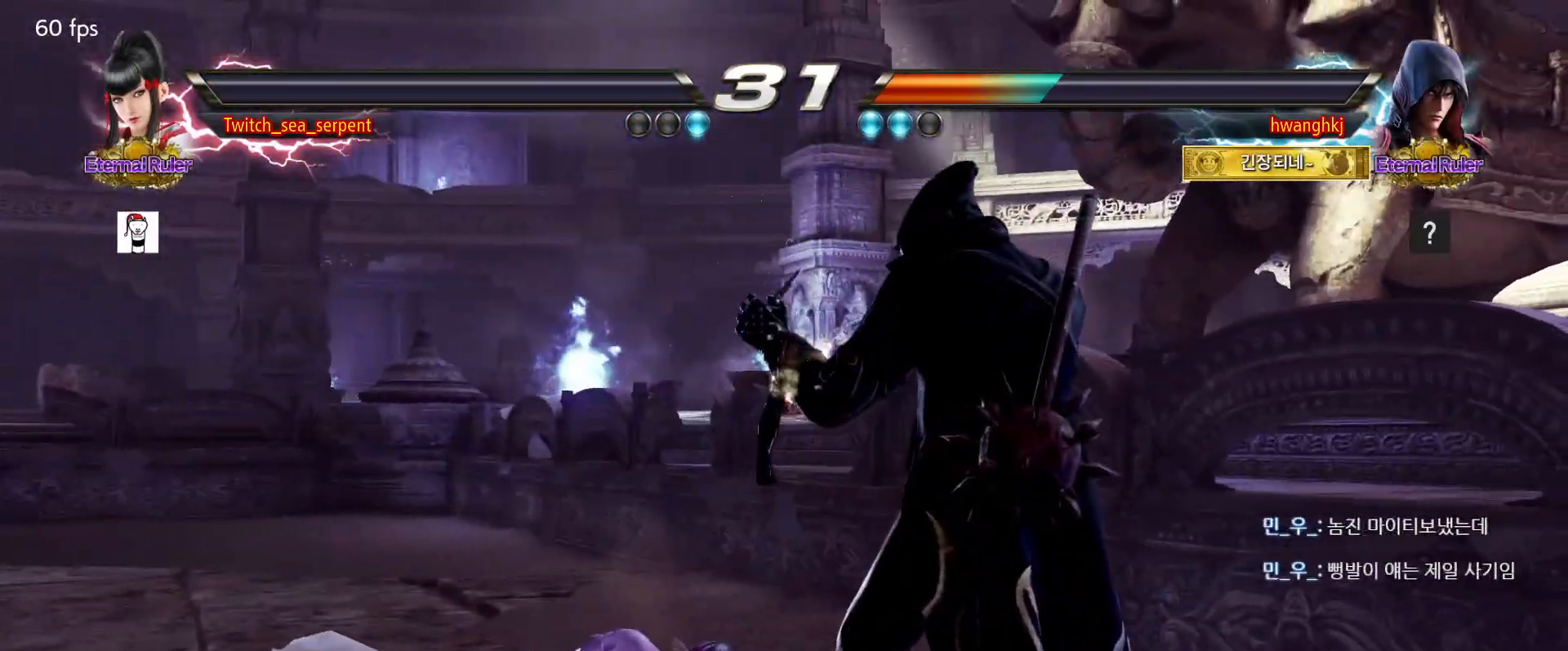
{"buttons": [], "events": [[50, "START", "up"], [150, "START", "down"], [183, "START", "up"], [300, "START", "down"], [317, "START", "up"], [433, "START", "down"], [467, "START", "up"]]}
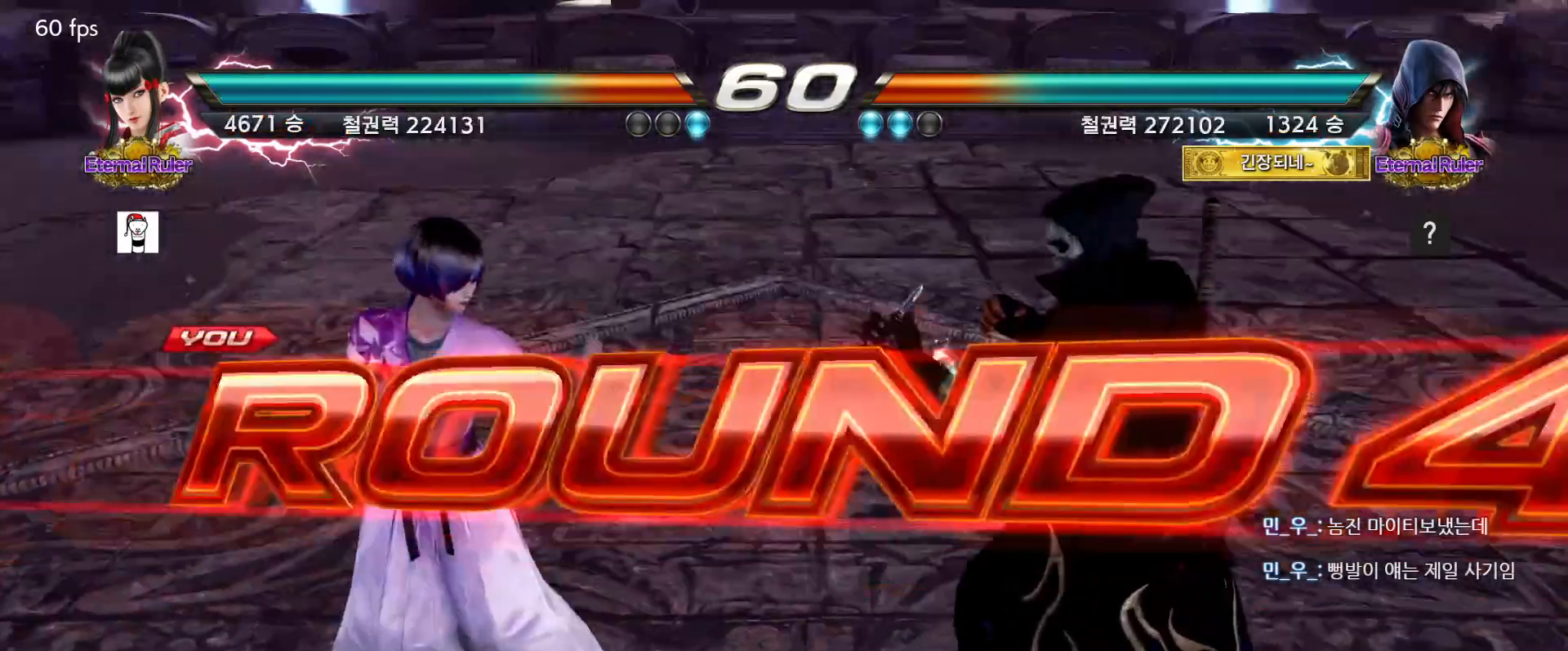
{"buttons": [], "events": [[50, "START", "down"], [117, "START", "up"]]}
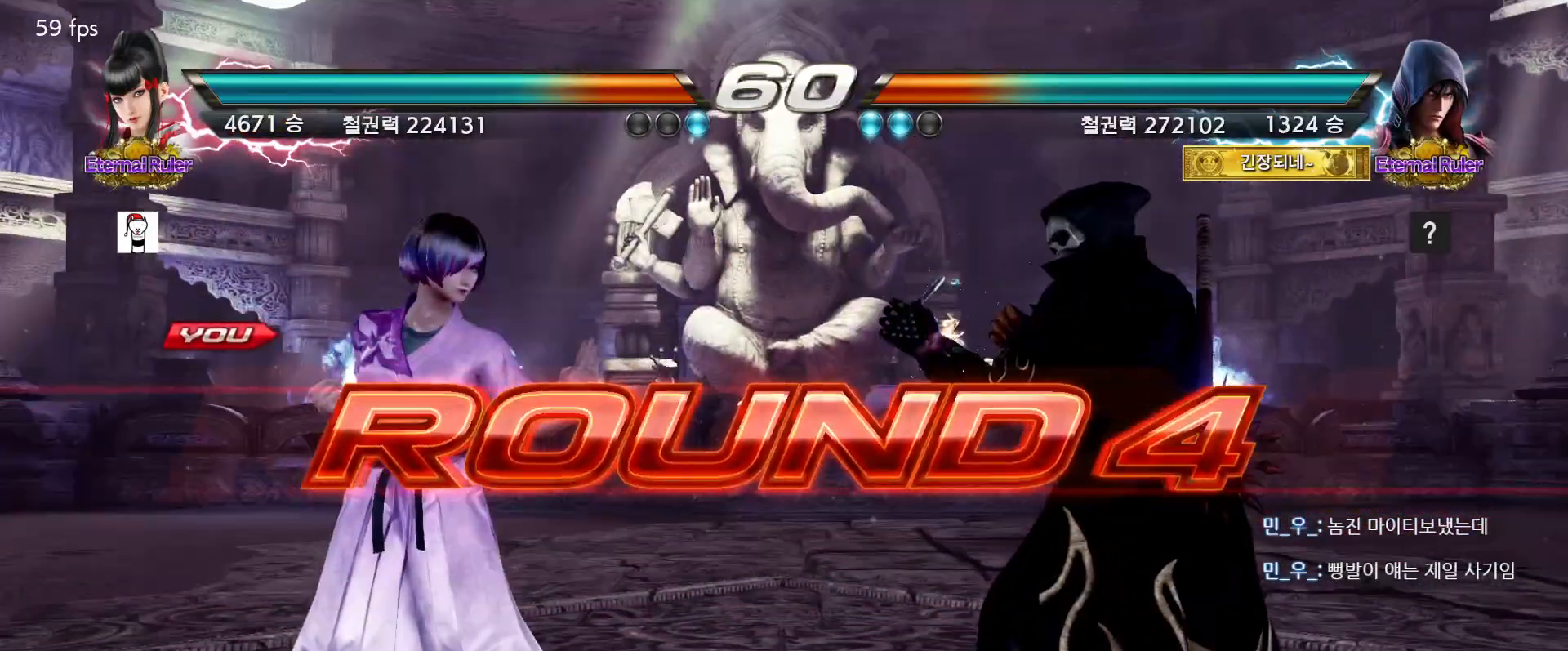
{"buttons": [], "events": [[33, "SQUARE", "down"], [83, "SQUARE", "up"], [167, "SQUARE", "down"], [233, "SQUARE", "up"], [317, "SQUARE", "down"], [350, "SQUARE", "up"], [433, "SQUARE", "down"], [483, "SQUARE", "up"]]}
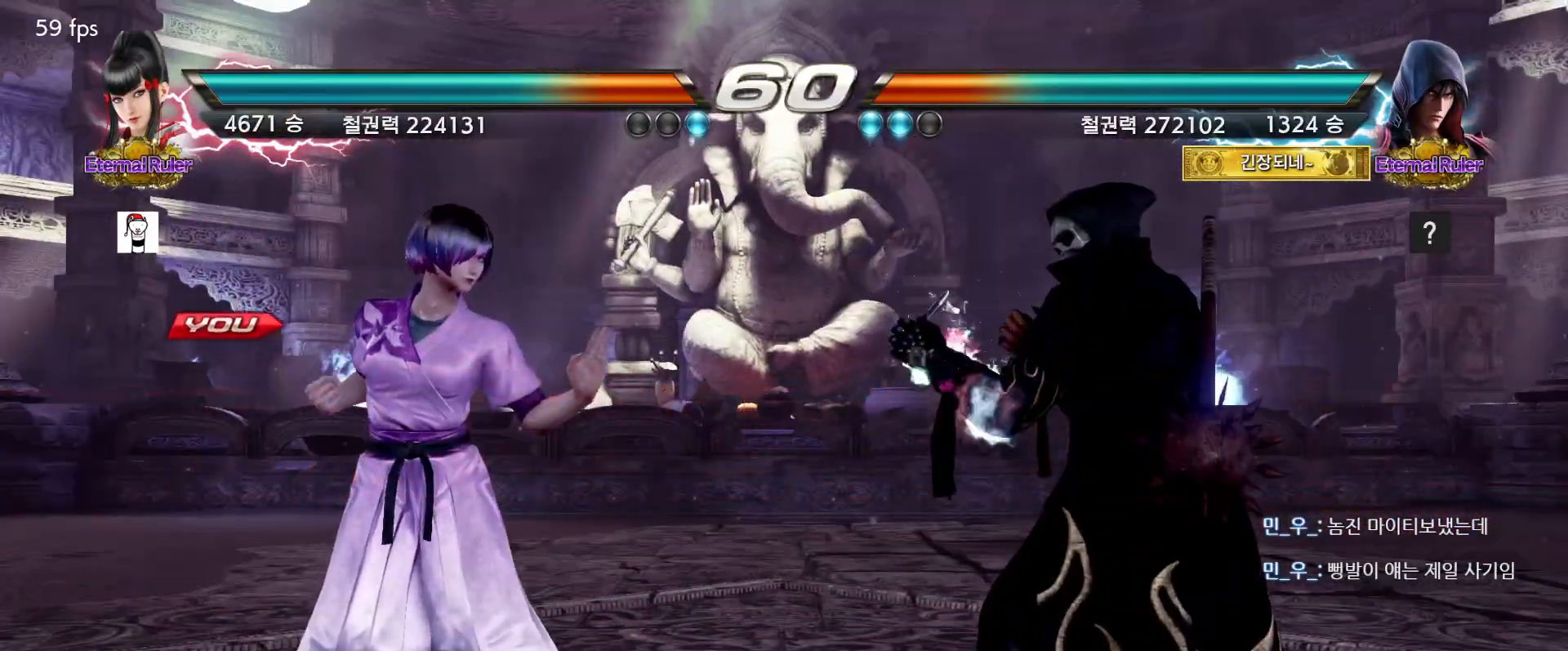
{"buttons": [], "events": [[33, "SQUARE", "down"], [100, "SQUARE", "up"], [200, "SQUARE", "down"], [250, "SQUARE", "up"]]}
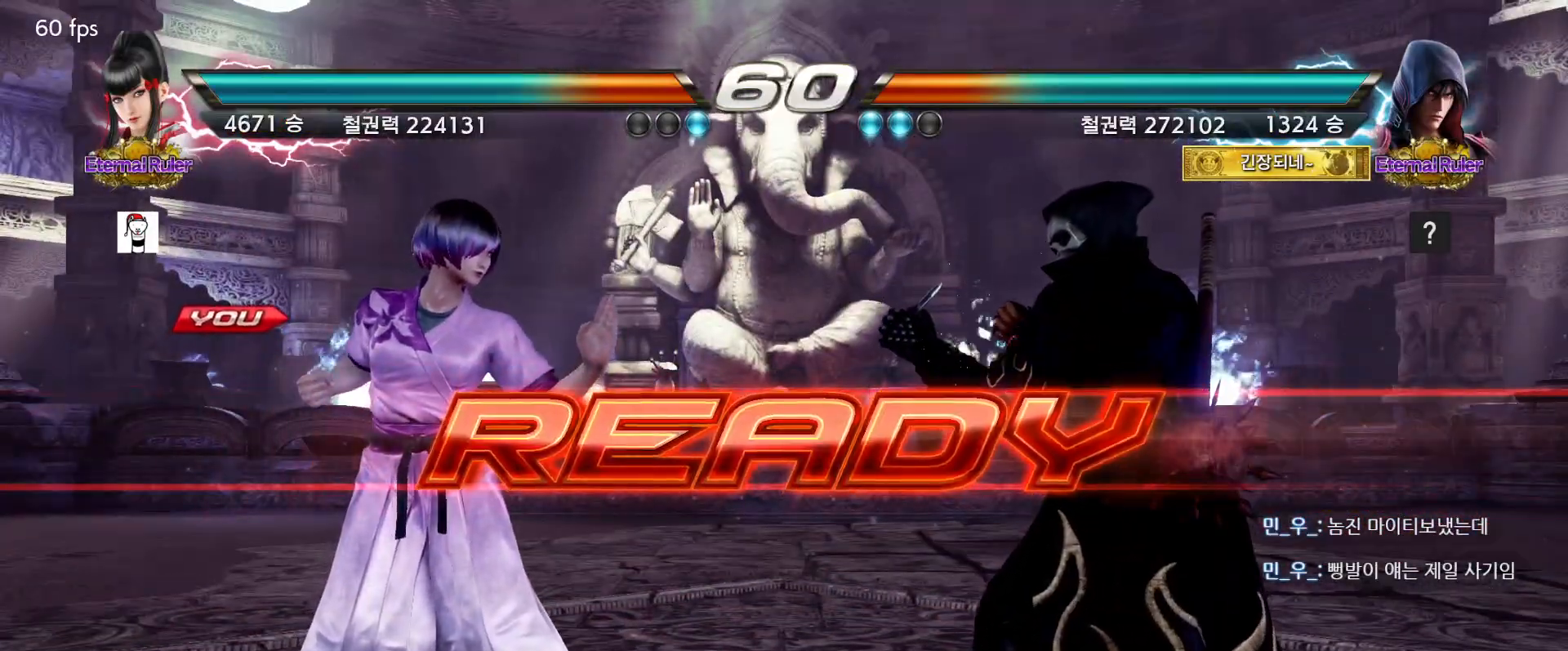
{"buttons": [], "events": [[83, "SQUARE", "down"], [133, "SQUARE", "up"], [200, "SQUARE", "down"], [267, "SQUARE", "up"], [333, "SQUARE", "down"], [367, "SQUARE", "up"], [450, "SQUARE", "down"], [500, "SQUARE", "up"]]}
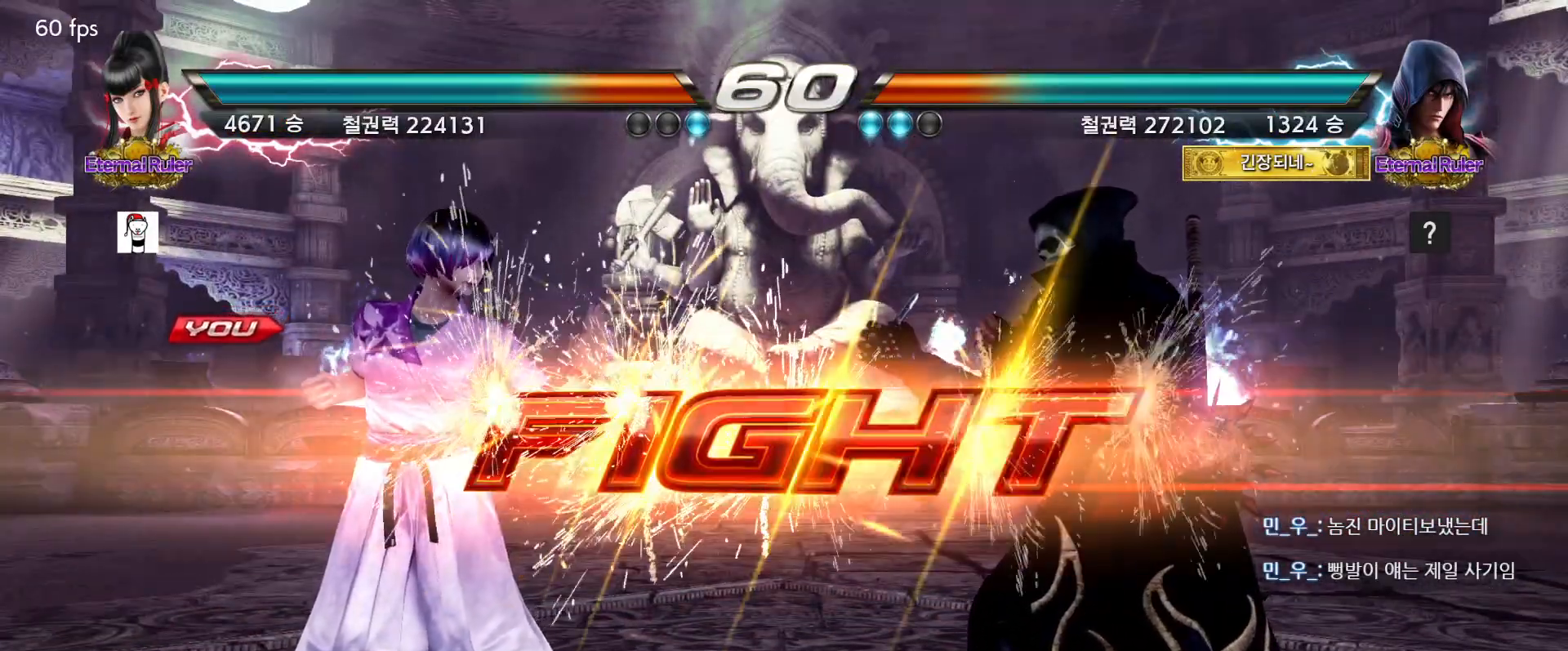
{"buttons": [], "events": [[67, "SQUARE", "down"], [100, "SQUARE", "up"], [167, "SQUARE", "down"], [217, "SQUARE", "up"], [283, "SQUARE", "down"], [317, "SQUARE", "up"], [383, "SQUARE", "down"], [467, "SQUARE", "up"]]}
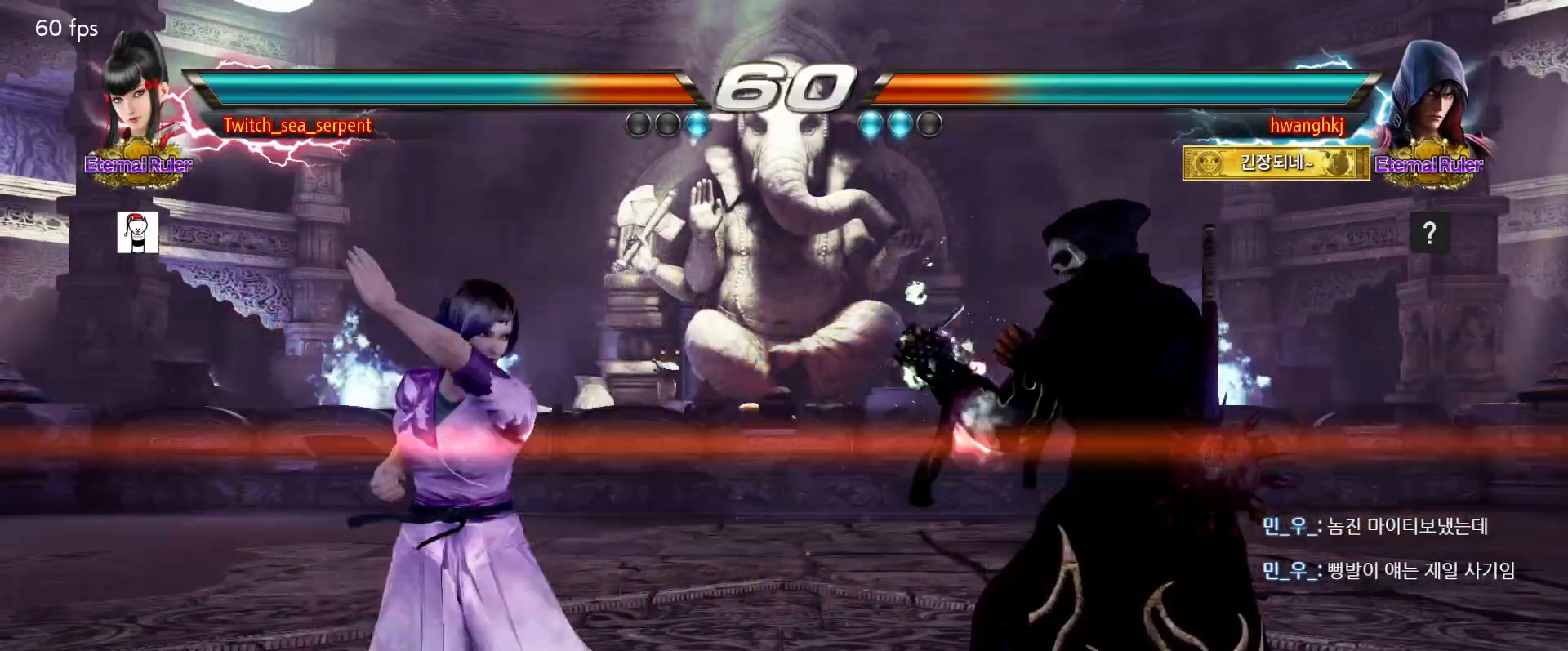
{"buttons": [], "events": []}
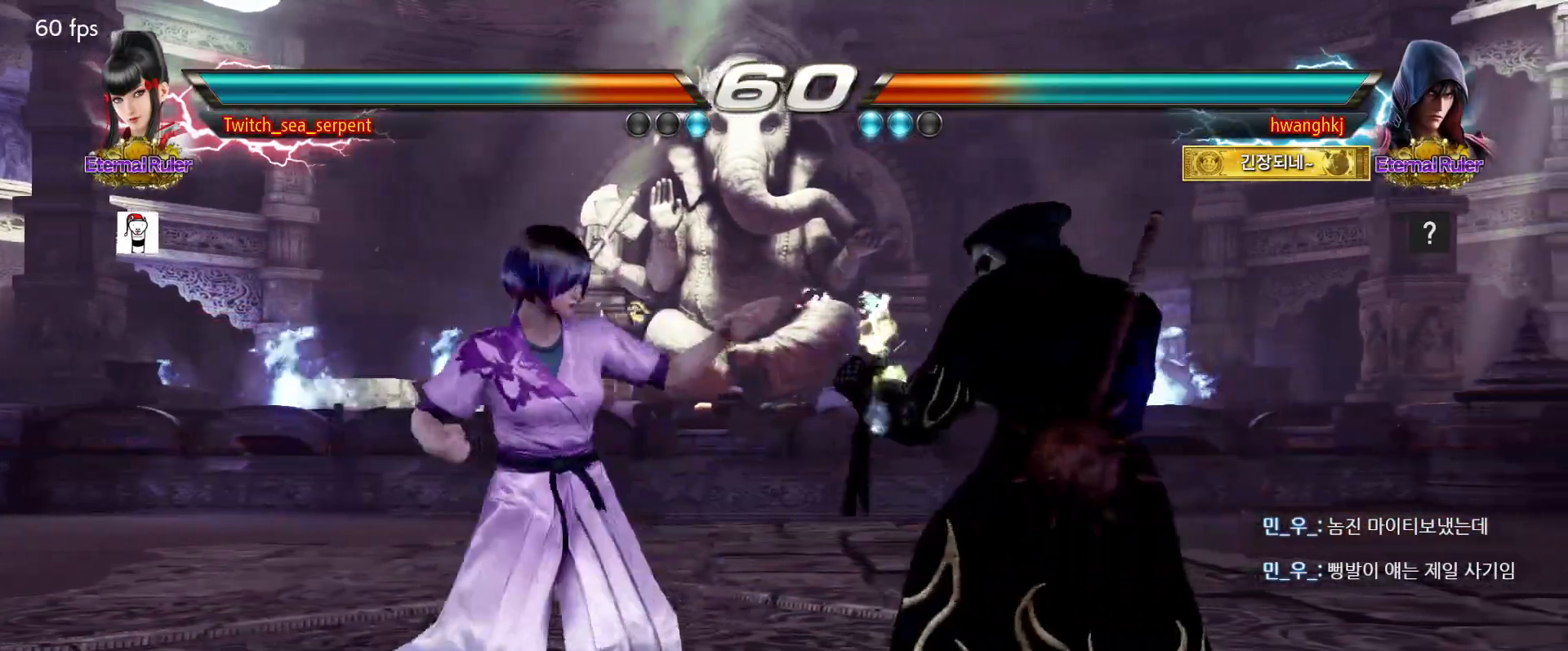
{"buttons": [], "events": []}
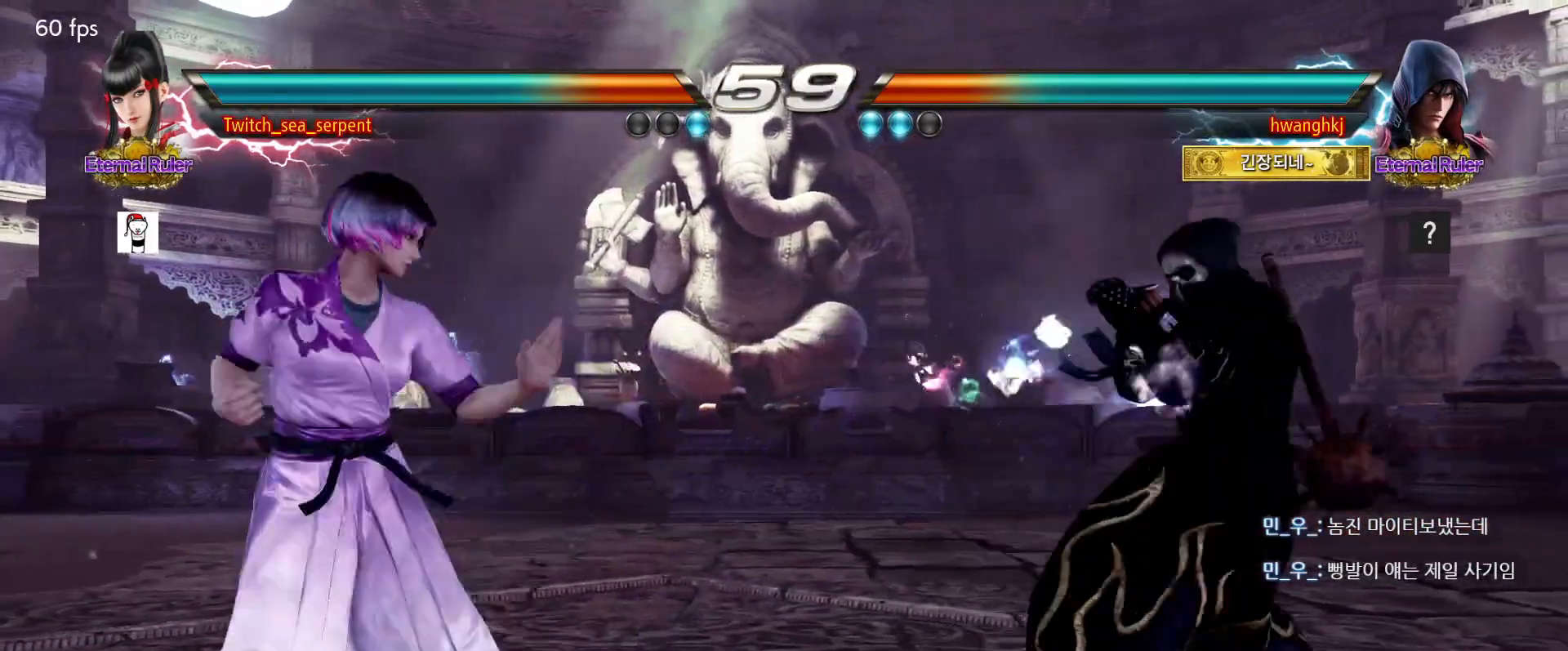
{"buttons": [], "events": [[383, "TRIANGLE", "down"], [433, "TRIANGLE", "up"]]}